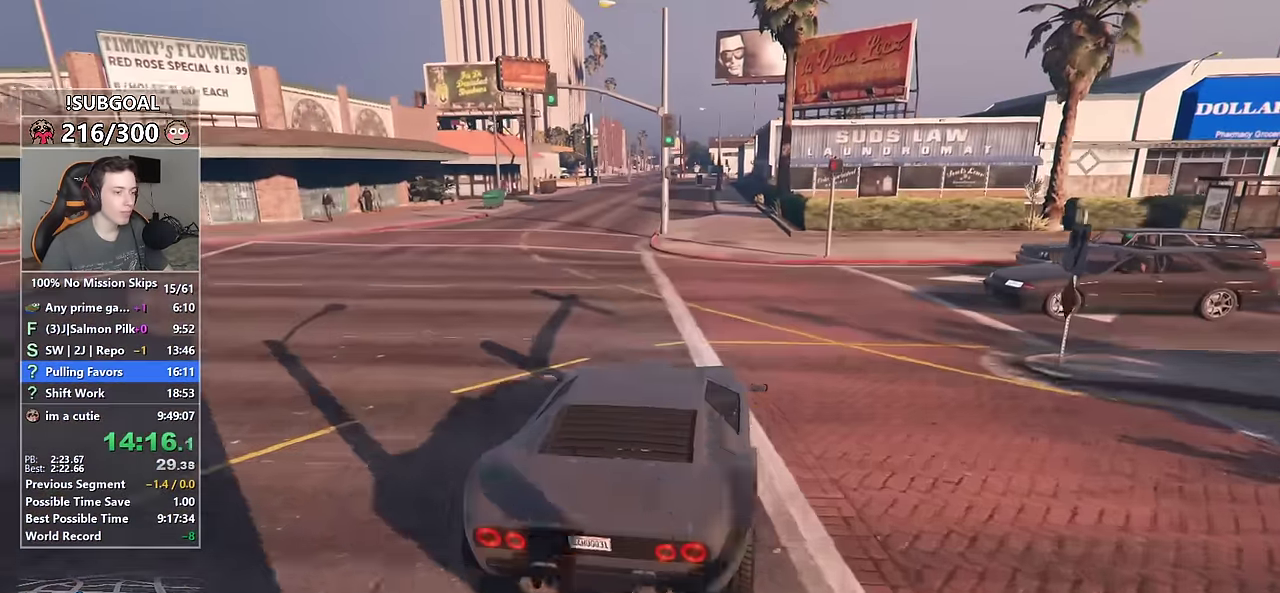
Gameplay with keyboard and mouse; each line is a JSON object with the keys and mouse buttons held at the frame after it. "events" lists presses ("down") and releases ("up") of "1", "2", "3", "4", "5", "6", "7", "a", "c", "caps_lock", "ctrl", "d", "e", "escape", "f", "f1", "f2", "f3", "g", "num4", "num5", "num6", "p", "q", "r", "return", "s", "shift", "space", "tab", "v", "w", "mouse_left", "mouse_middle", "mouse_right", "mouse_mb4", "mouse_mb5", "mouse_wheel_up" and "mouse_wheel_down" between this image and that frame as [ms after this image, input, new state], when the widget could be followed in between. "mouse_left", "mouse_middle", "mouse_right", "mouse_mb4", "mouse_mb5", "mouse_wheel_up", "mouse_wheel_down" = the "left", "middle", "right", "mb4", "mb5", "wheel_up", "wheel_down" buttons of the "mouse" list. No other keys are recorded. Not read: mouse_move.
{"keys": ["w"], "mouse": [], "events": []}
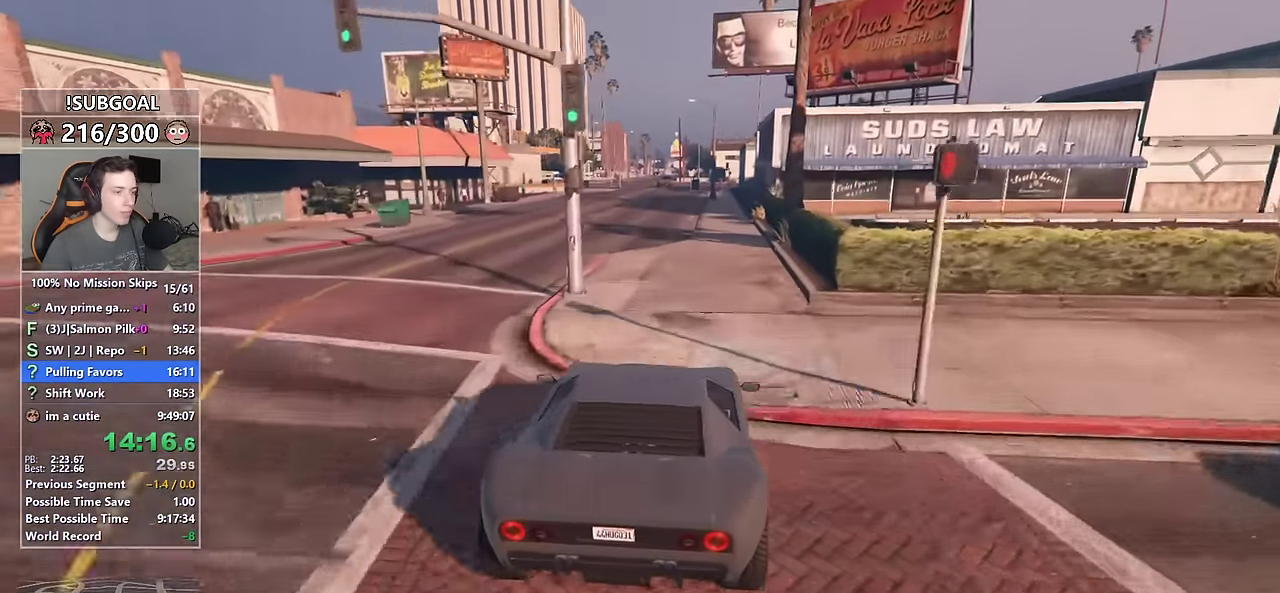
{"keys": ["w"], "mouse": [], "events": [[350, "a", "down"], [450, "a", "up"]]}
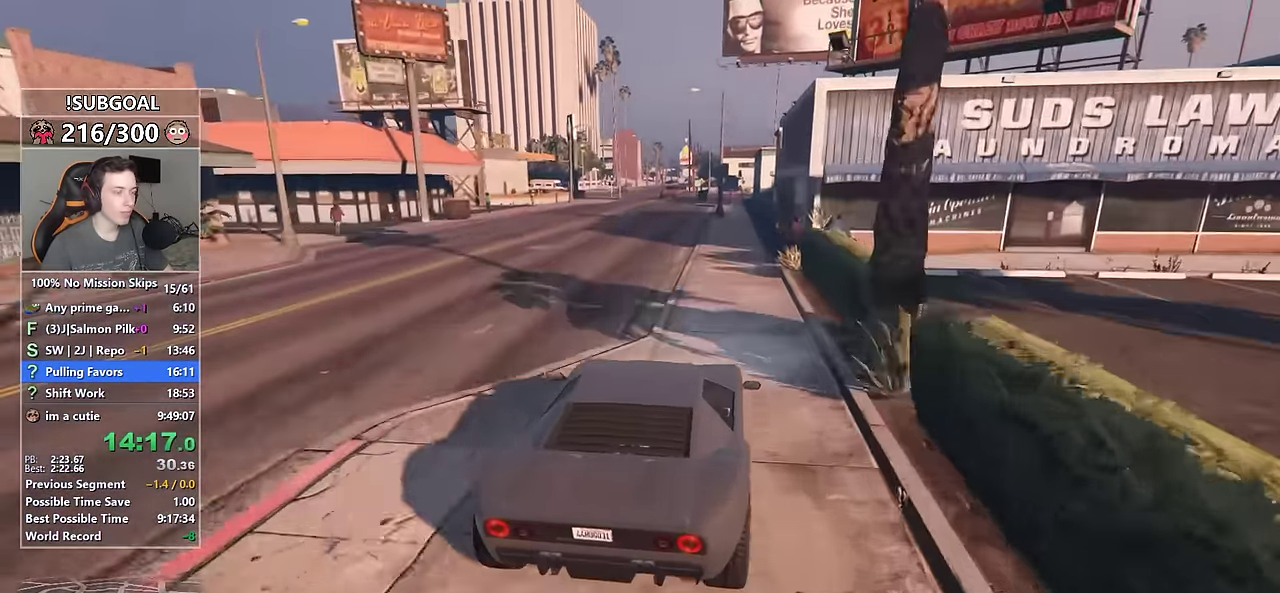
{"keys": ["w"], "mouse": [], "events": [[166, "a", "down"], [266, "a", "up"]]}
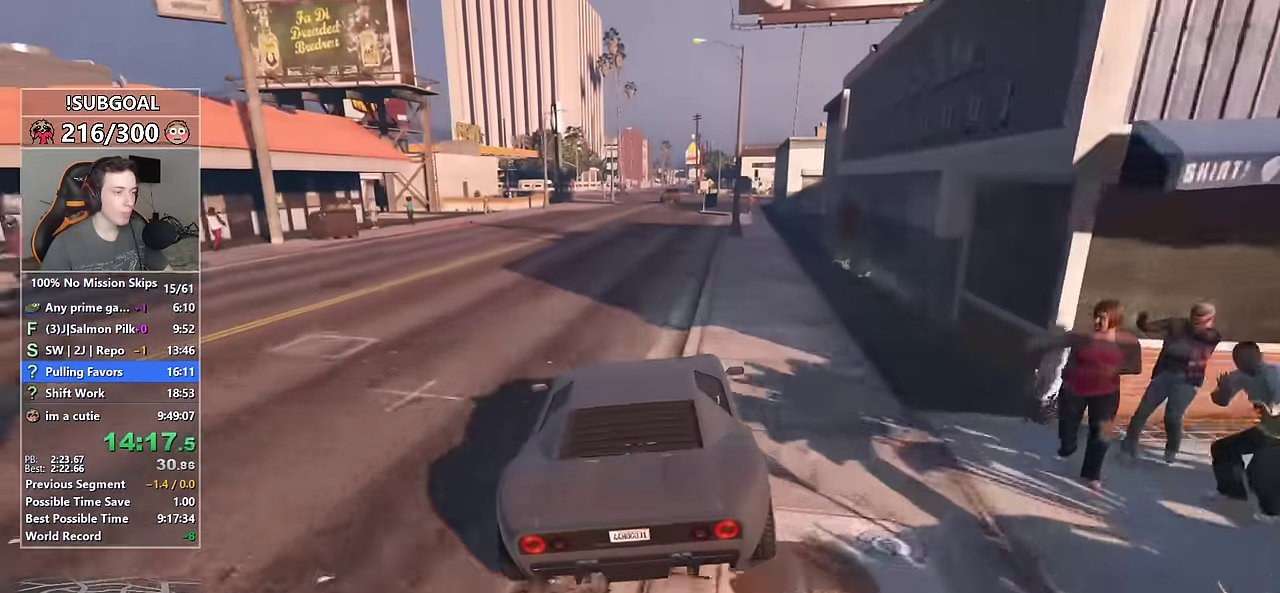
{"keys": ["w"], "mouse": [], "events": [[50, "a", "down"], [100, "a", "up"]]}
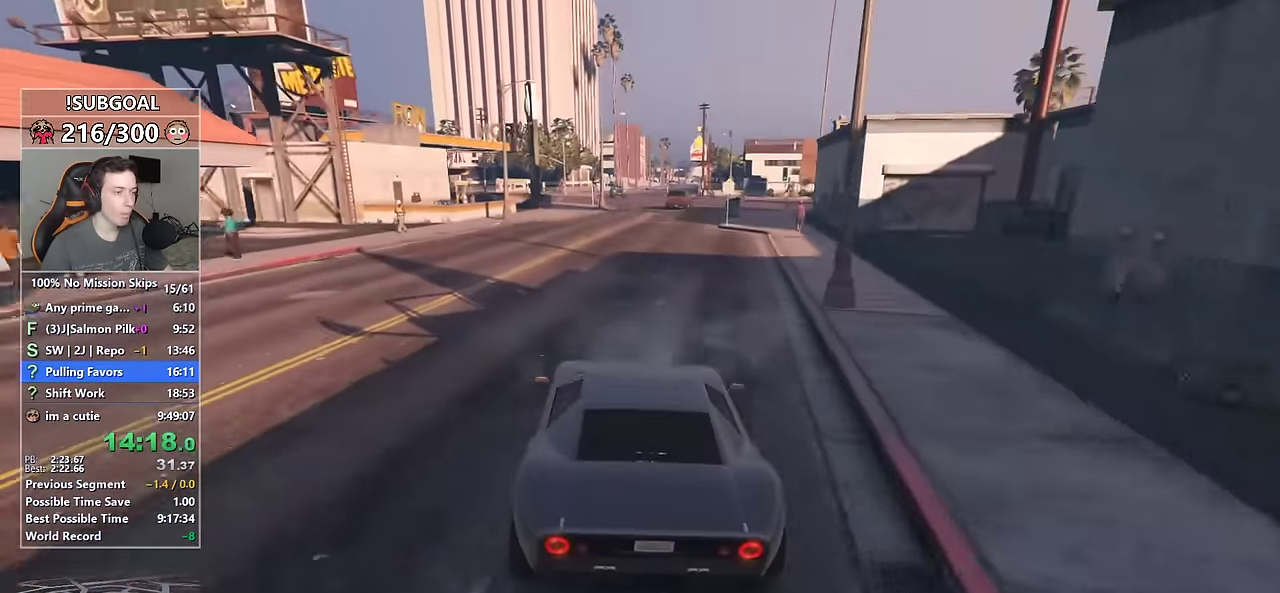
{"keys": ["w"], "mouse": [], "events": [[100, "mouse_mb5", "down"], [150, "mouse_mb5", "up"], [250, "mouse_mb5", "down"], [350, "mouse_mb5", "up"]]}
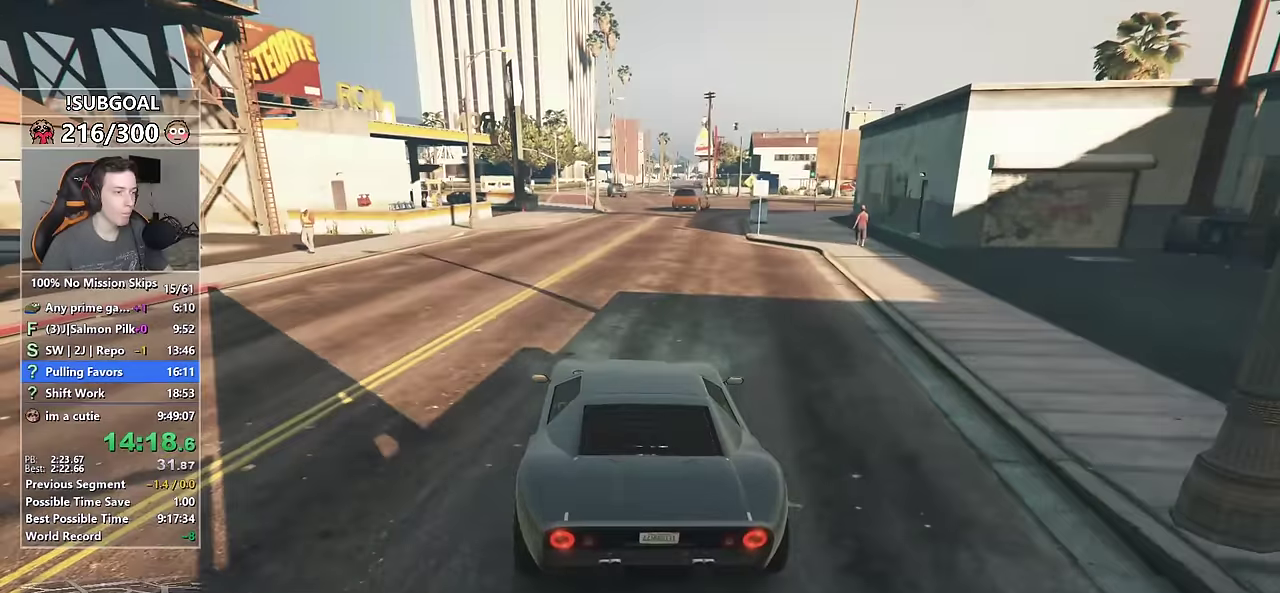
{"keys": ["w"], "mouse": [], "events": []}
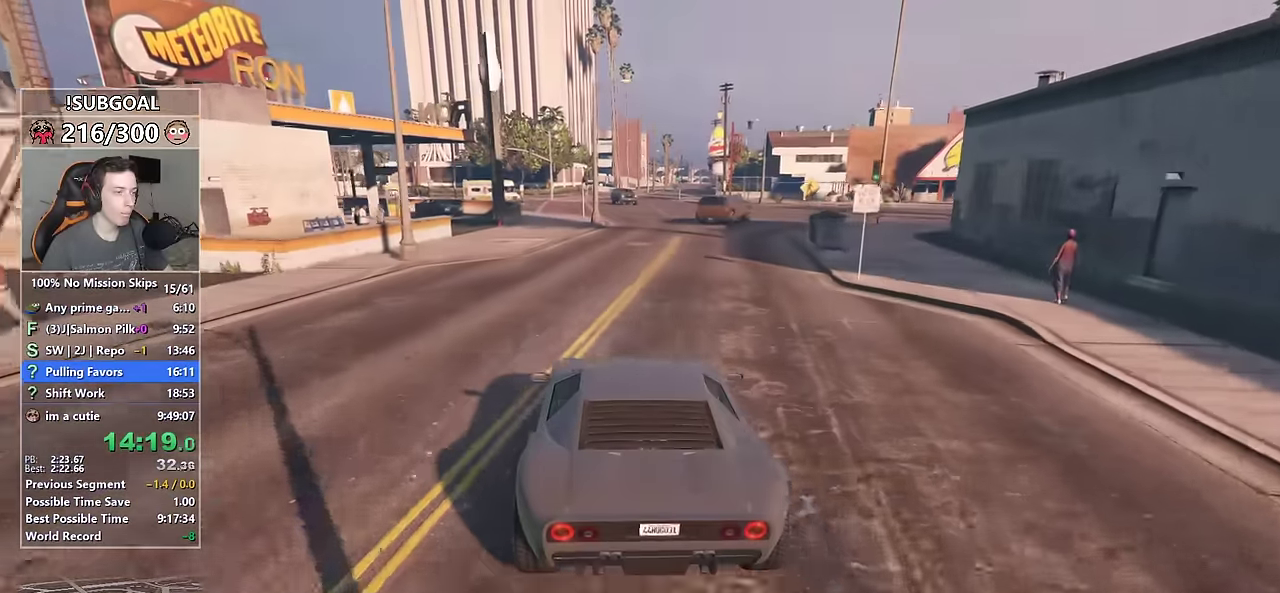
{"keys": ["w"], "mouse": [], "events": [[50, "d", "down"], [134, "d", "up"]]}
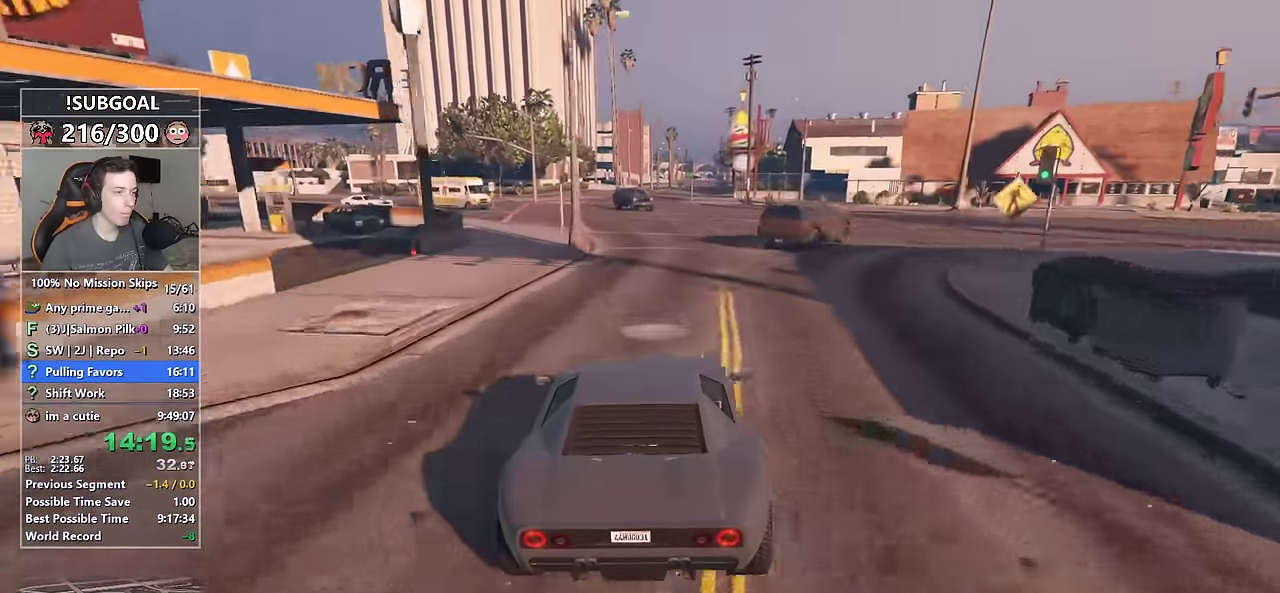
{"keys": ["w"], "mouse": [], "events": [[117, "a", "down"], [150, "a", "up"]]}
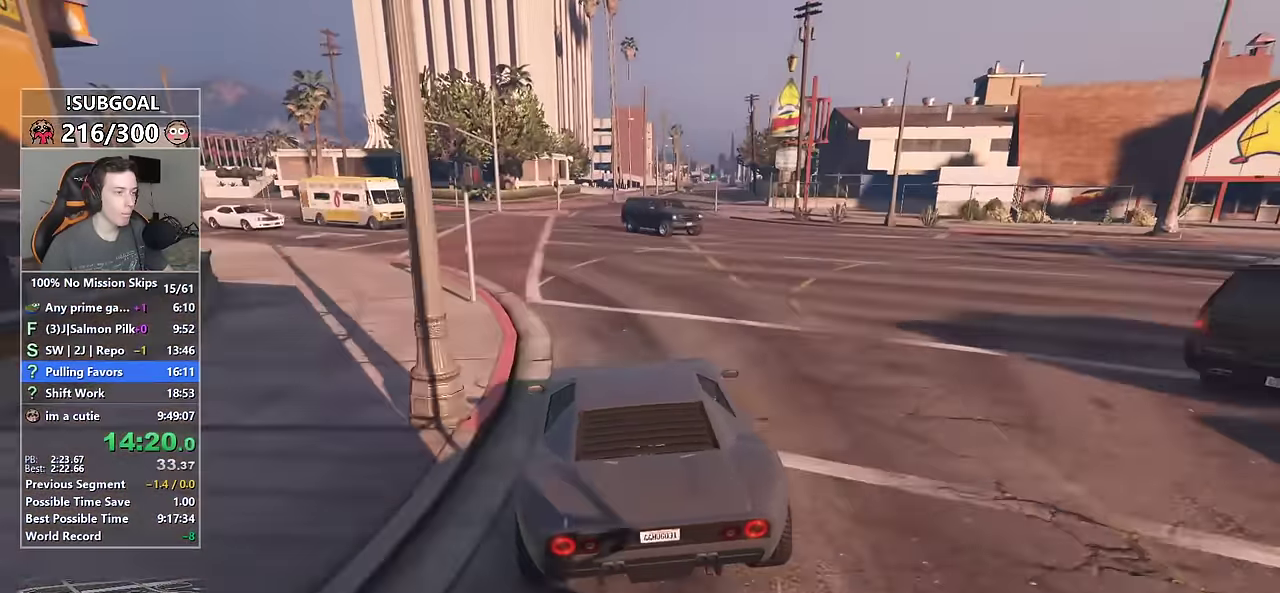
{"keys": ["d", "w"], "mouse": ["mb5"], "events": [[267, "s", "down"], [317, "mouse_mb5", "down"], [400, "mouse_mb5", "up"], [450, "mouse_mb5", "down"], [450, "s", "up"], [500, "d", "down"]]}
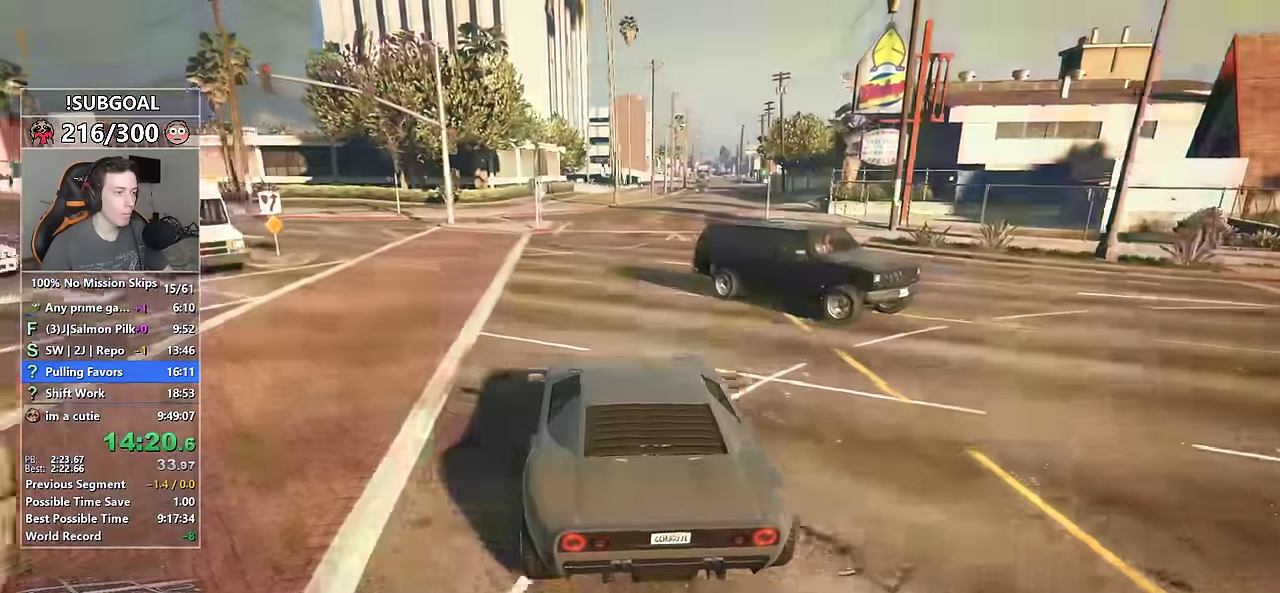
{"keys": ["w"], "mouse": [], "events": [[50, "mouse_mb5", "up"], [184, "d", "up"], [284, "d", "down"], [384, "d", "up"]]}
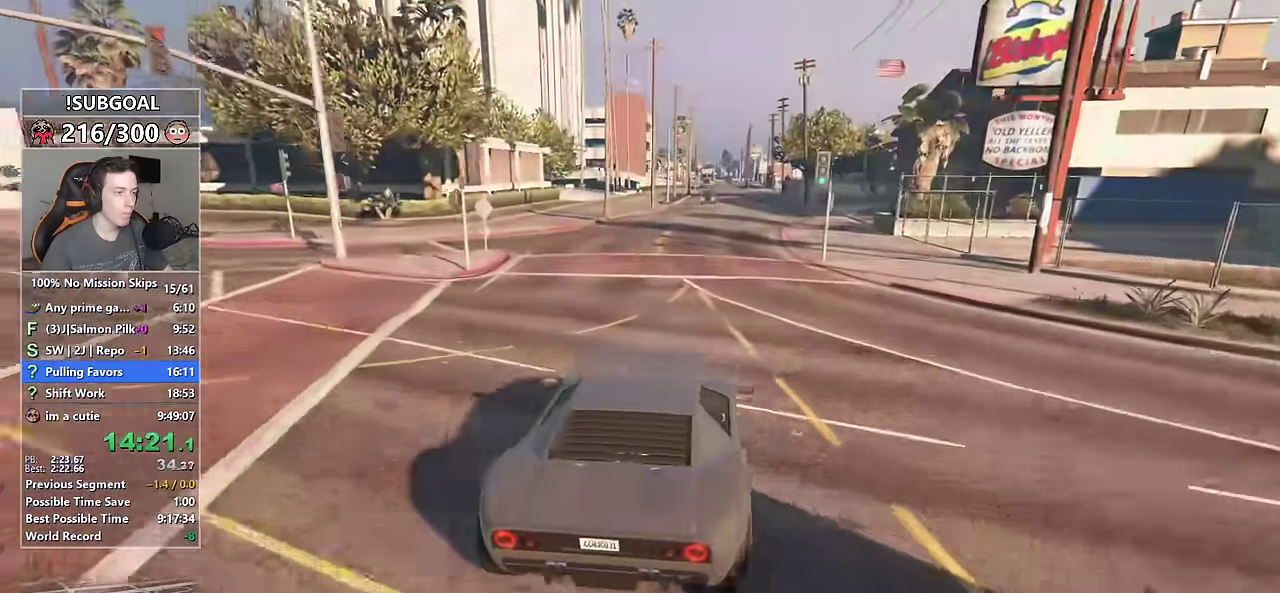
{"keys": ["d", "w"], "mouse": [], "events": [[117, "s", "down"], [167, "mouse_mb5", "down"], [250, "mouse_mb5", "up"], [333, "s", "up"], [350, "mouse_mb5", "down"], [433, "d", "down"], [433, "mouse_mb5", "up"]]}
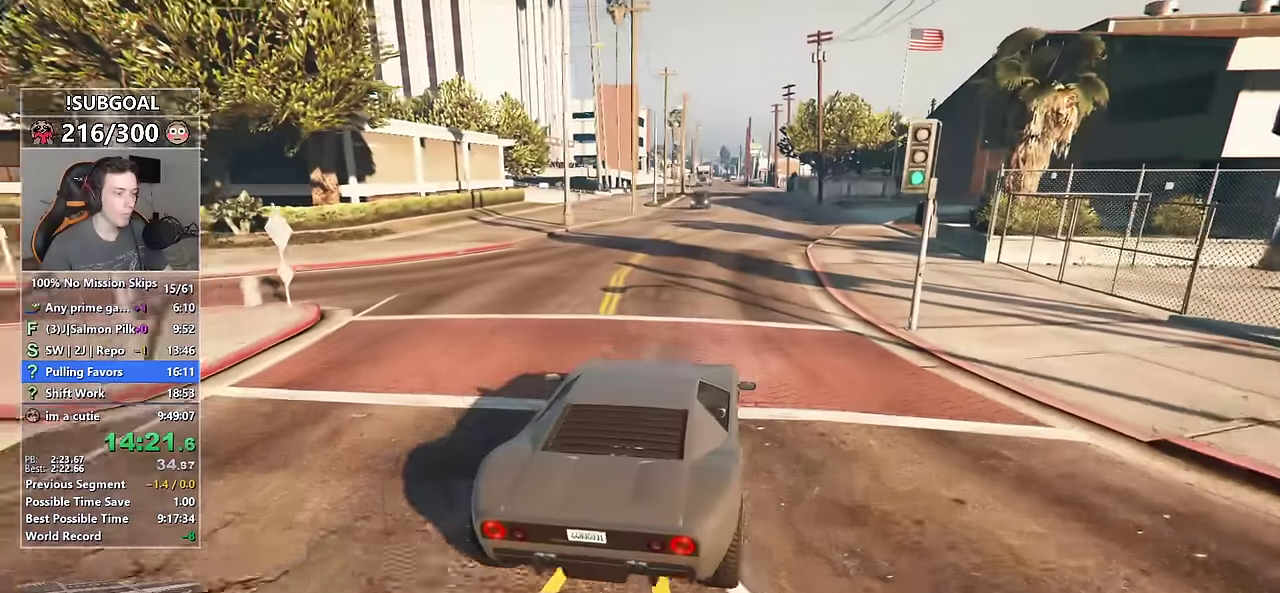
{"keys": ["w"], "mouse": [], "events": [[83, "d", "up"], [316, "a", "down"], [366, "a", "up"]]}
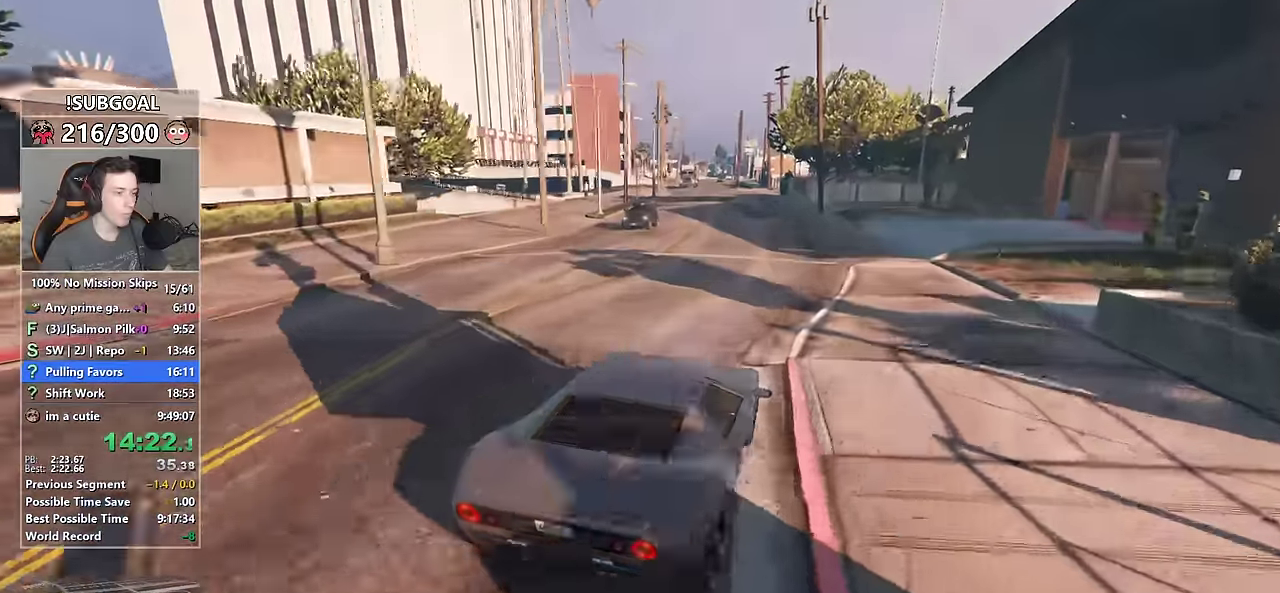
{"keys": ["a", "w"], "mouse": [], "events": [[50, "a", "down"], [150, "a", "up"], [483, "a", "down"]]}
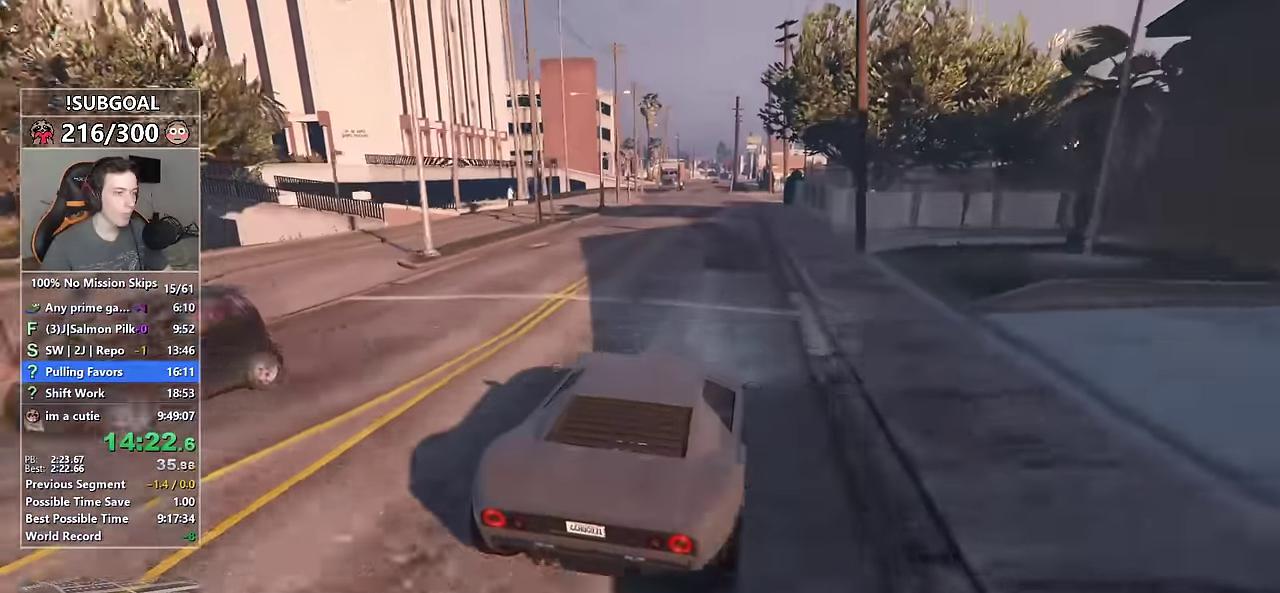
{"keys": ["w"], "mouse": [], "events": [[66, "a", "up"]]}
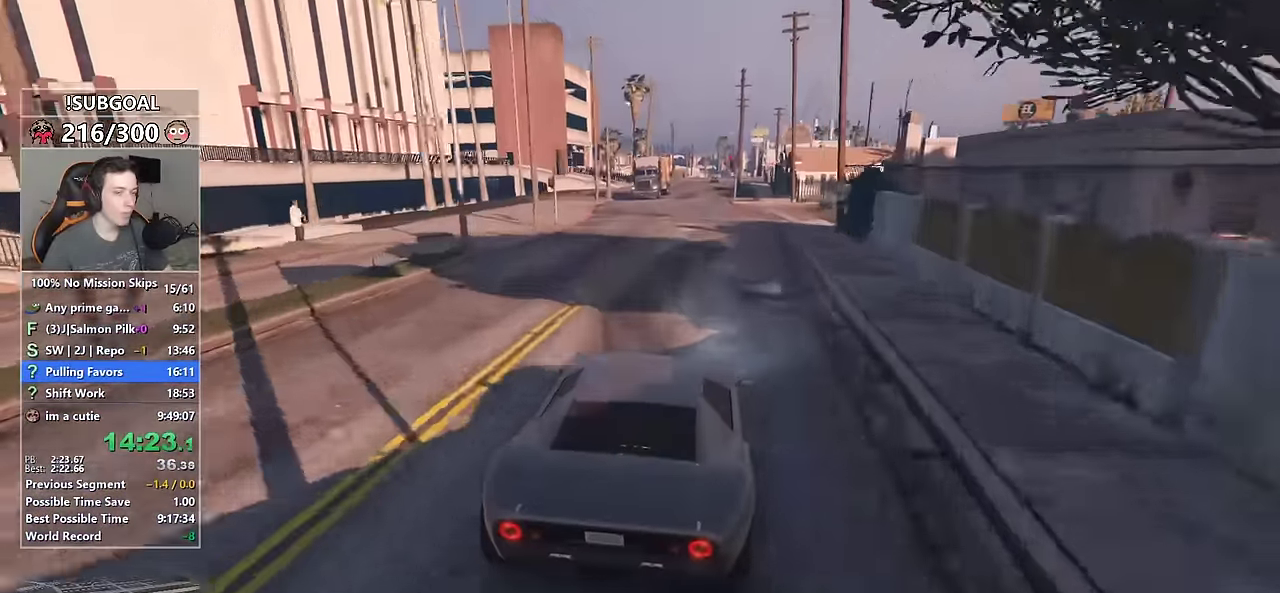
{"keys": ["w"], "mouse": [], "events": []}
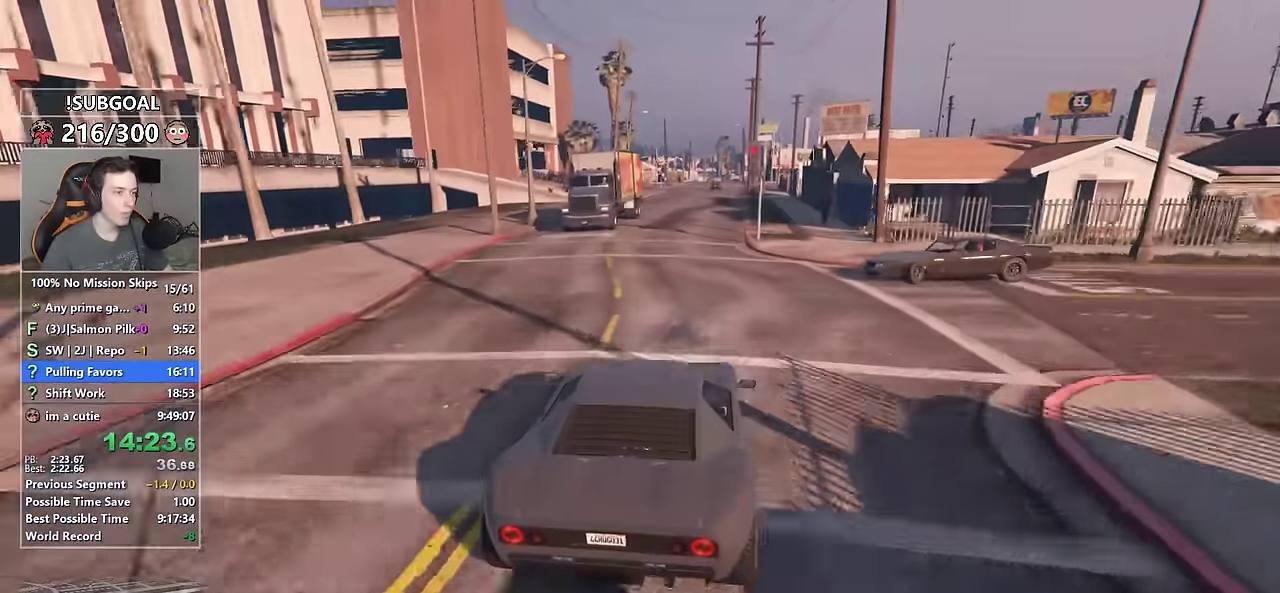
{"keys": ["w"], "mouse": [], "events": [[100, "d", "down"], [150, "d", "up"]]}
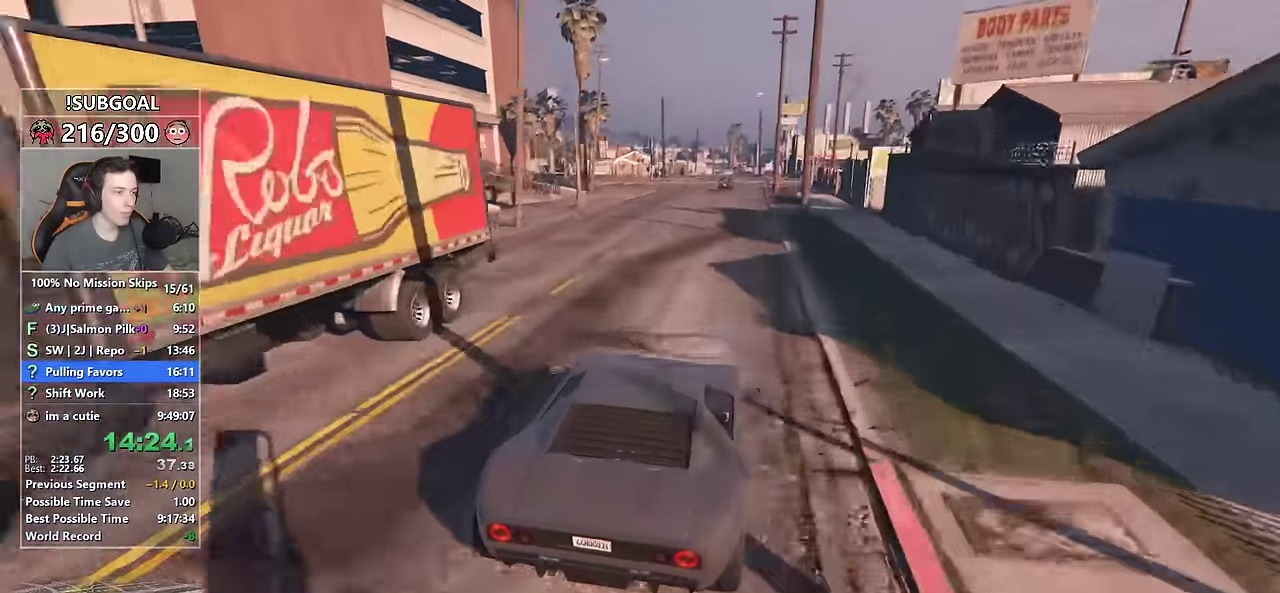
{"keys": ["a"], "mouse": [], "events": [[200, "a", "down"], [200, "w", "up"]]}
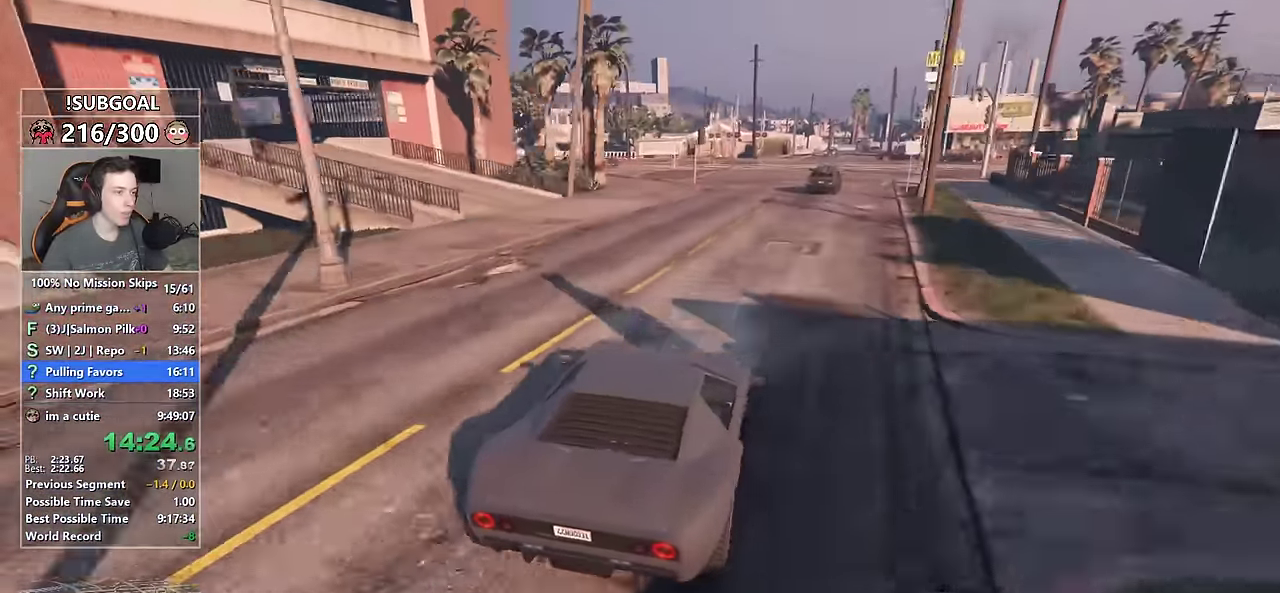
{"keys": ["a"], "mouse": [], "events": [[83, "s", "down"], [266, "mouse_mb5", "down"], [266, "s", "up"], [366, "mouse_mb5", "up"], [416, "mouse_mb5", "down"], [500, "mouse_mb5", "up"]]}
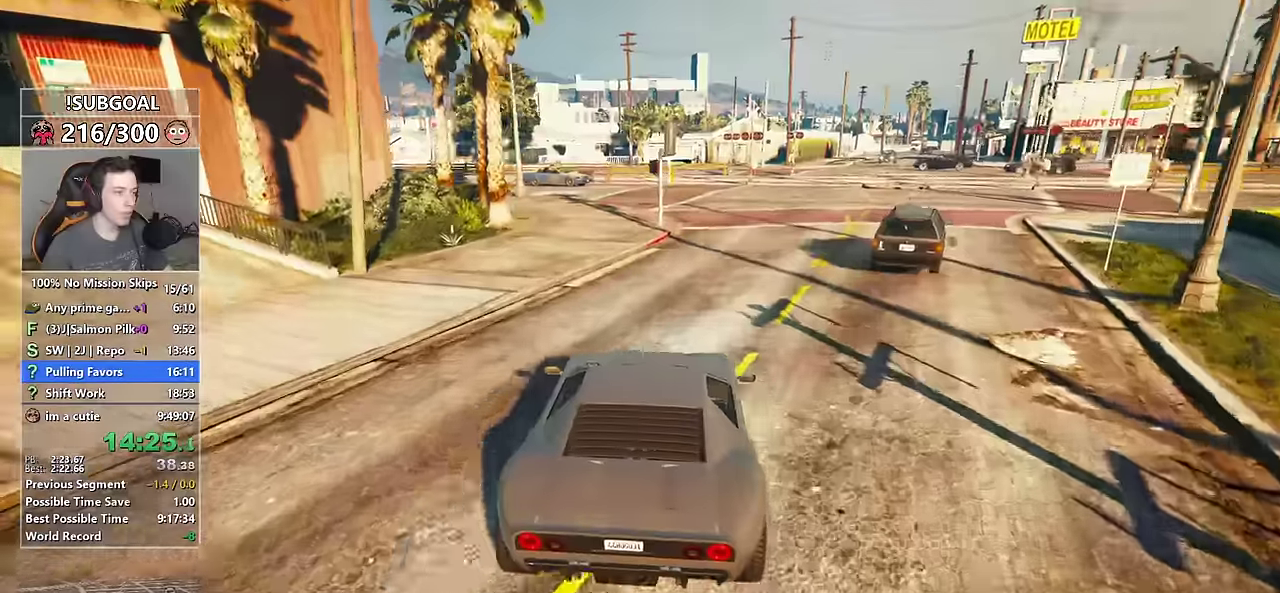
{"keys": ["a"], "mouse": [], "events": [[233, "a", "up"], [333, "a", "down"]]}
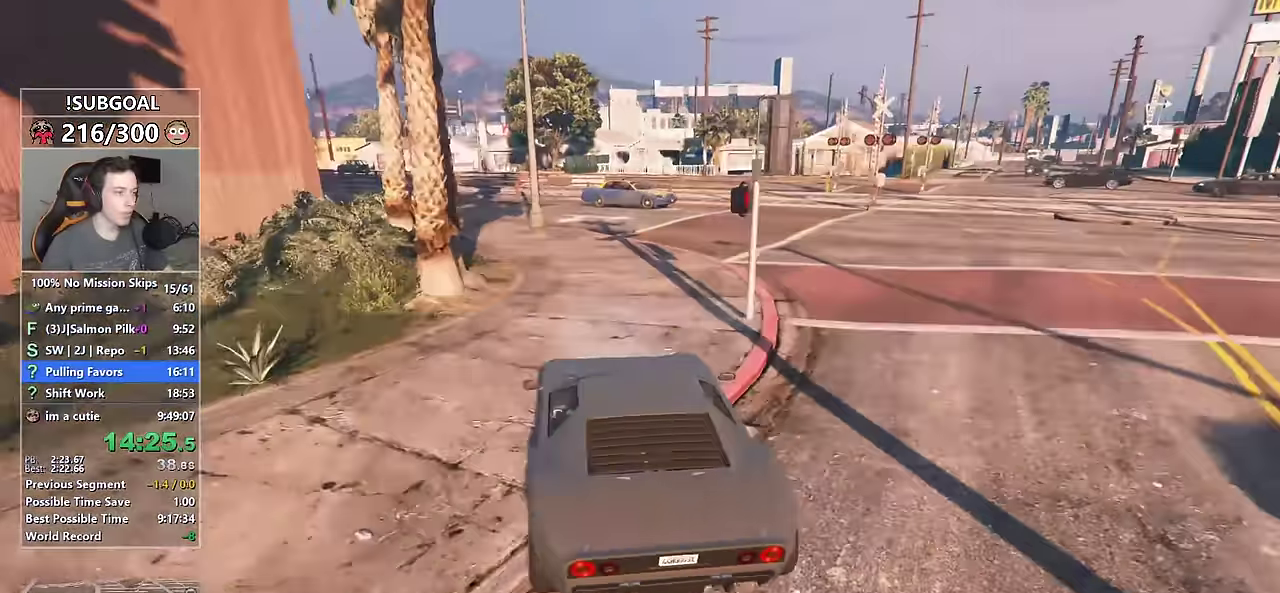
{"keys": ["a", "w"], "mouse": [], "events": [[16, "a", "up"], [116, "a", "down"], [200, "a", "up"], [350, "a", "down"], [350, "w", "down"]]}
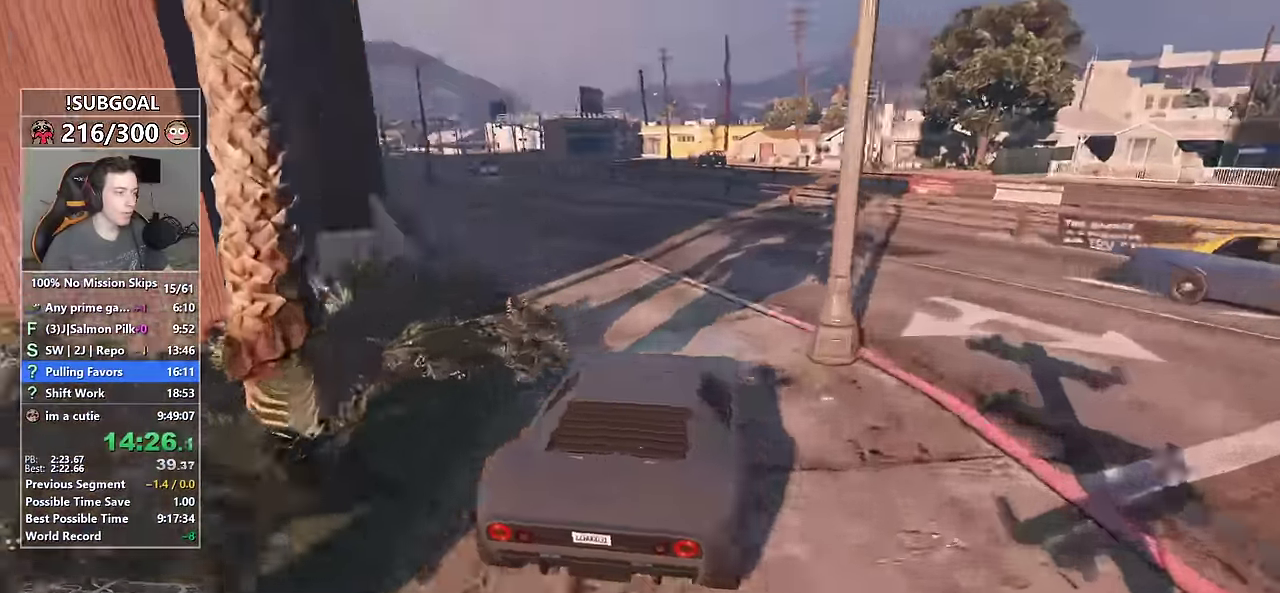
{"keys": ["w"], "mouse": [], "events": [[33, "a", "up"], [166, "a", "down"], [266, "a", "up"]]}
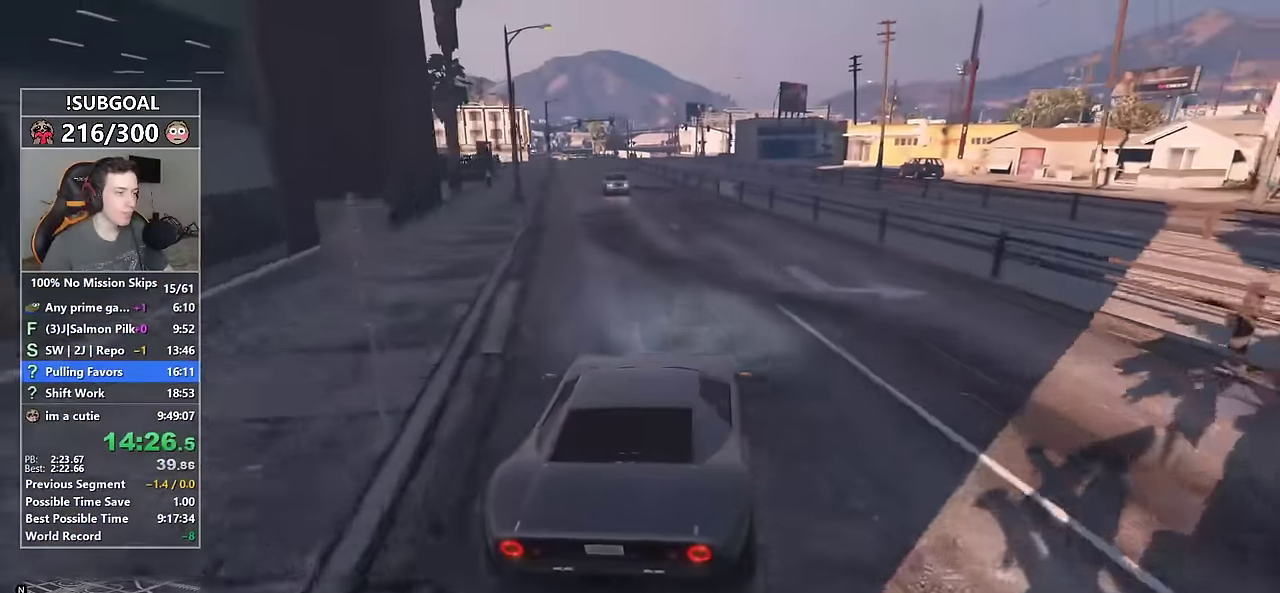
{"keys": ["a", "w"], "mouse": [], "events": [[283, "a", "down"]]}
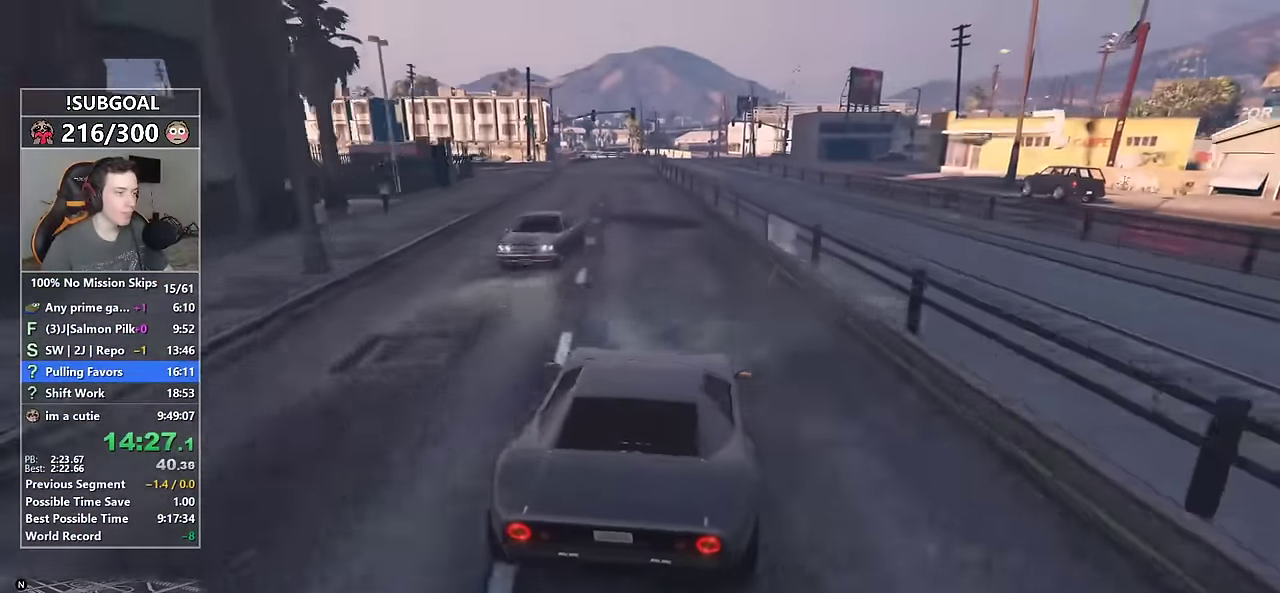
{"keys": ["s"], "mouse": [], "events": [[16, "a", "up"], [116, "a", "down"], [216, "w", "up"], [300, "a", "up"], [433, "s", "down"]]}
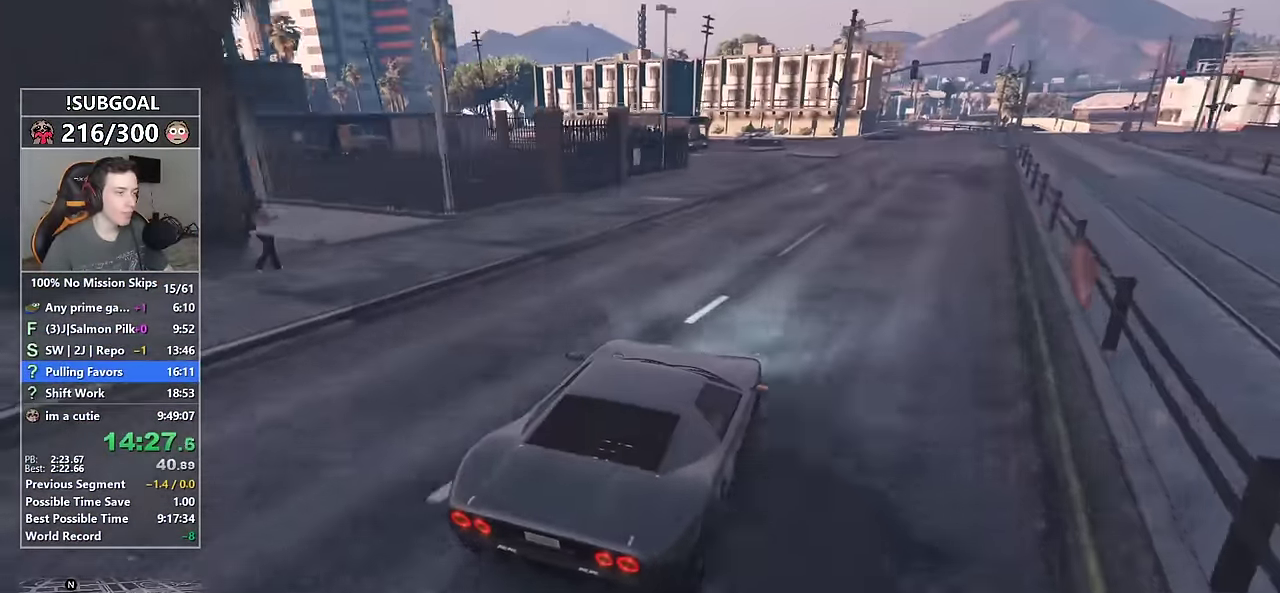
{"keys": ["s"], "mouse": [], "events": [[83, "mouse_mb5", "down"], [267, "mouse_mb5", "up"], [317, "a", "down"], [400, "a", "up"]]}
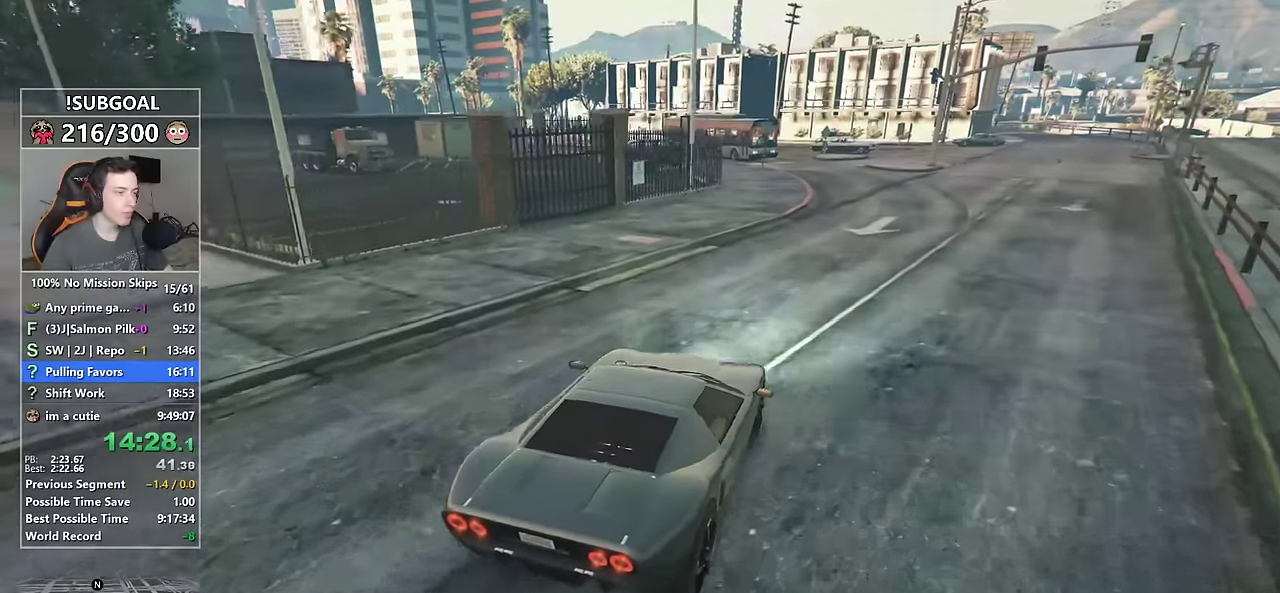
{"keys": ["a"], "mouse": [], "events": [[183, "a", "down"], [233, "a", "up"], [383, "a", "down"], [467, "s", "up"]]}
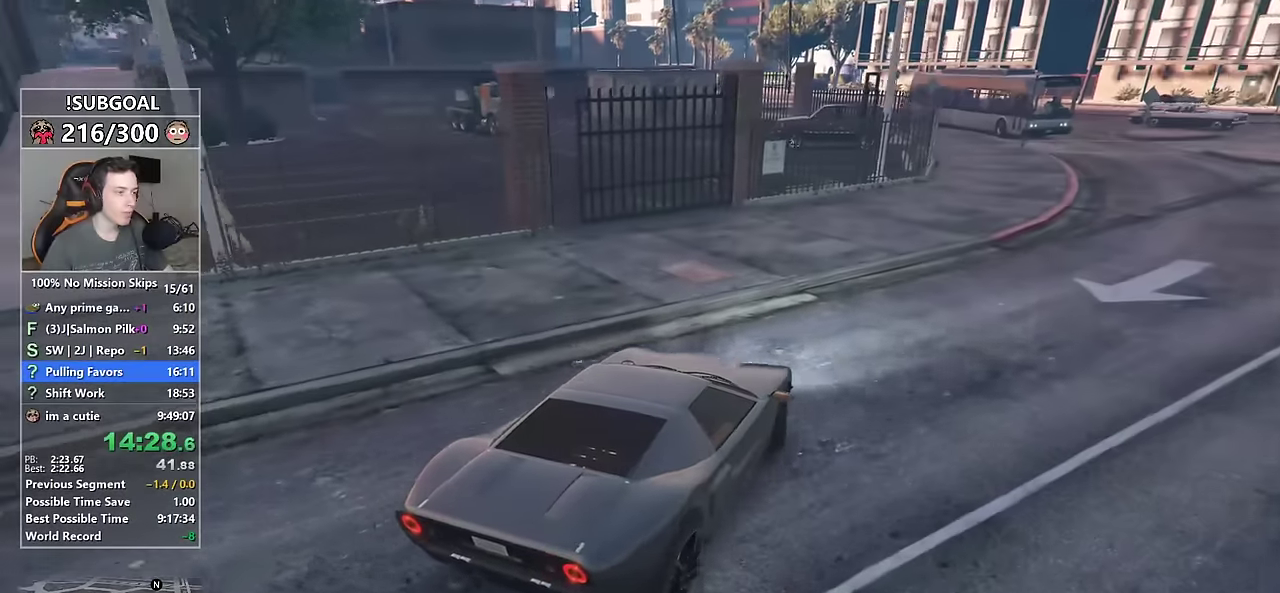
{"keys": ["w"], "mouse": [], "events": [[17, "a", "up"], [117, "a", "down"], [200, "a", "up"], [300, "w", "down"], [350, "a", "down"], [433, "a", "up"]]}
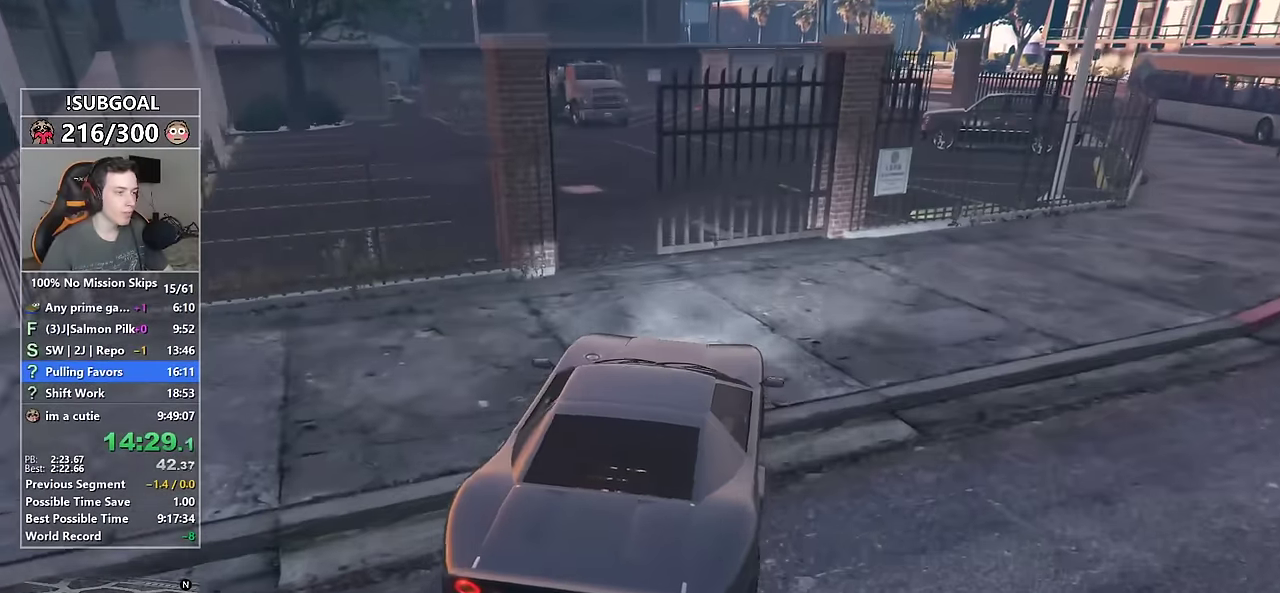
{"keys": ["w"], "mouse": [], "events": [[217, "a", "down"], [267, "a", "up"]]}
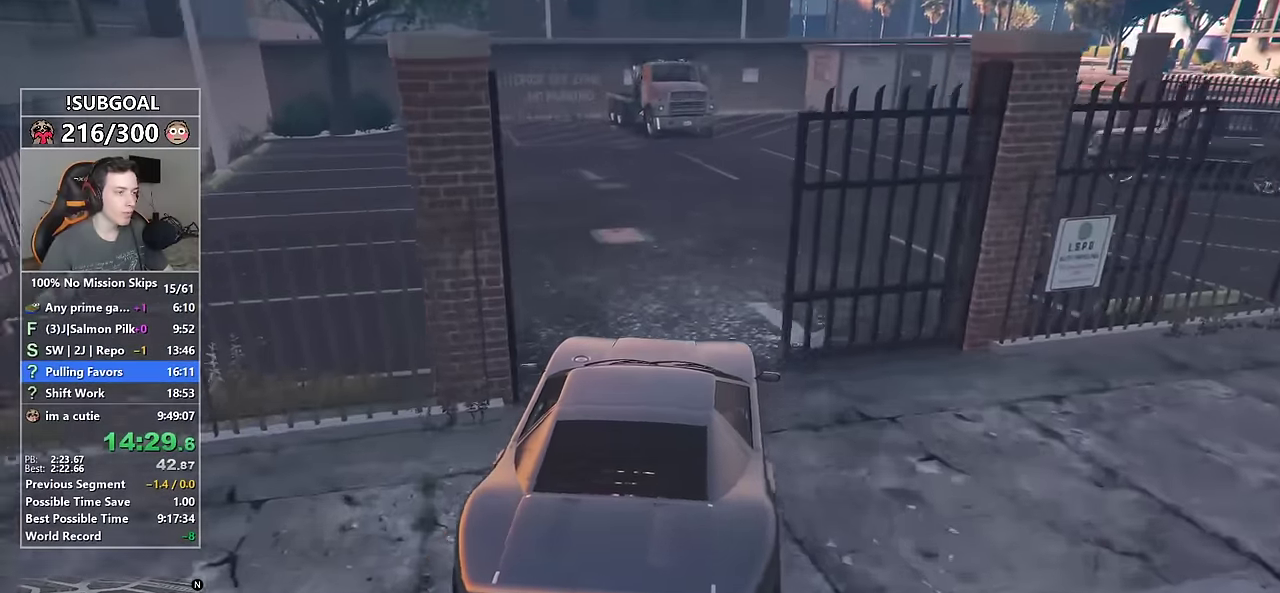
{"keys": ["a", "w"], "mouse": [], "events": [[150, "a", "down"], [200, "a", "up"], [467, "a", "down"]]}
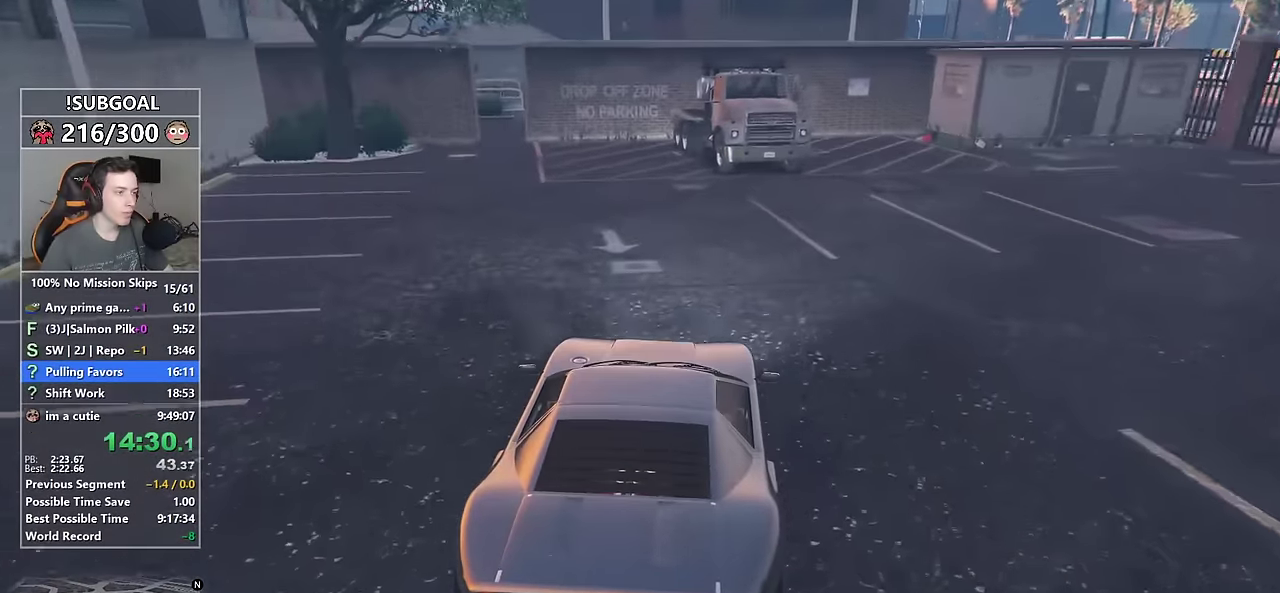
{"keys": [], "mouse": [], "events": [[17, "a", "up"], [200, "w", "up"]]}
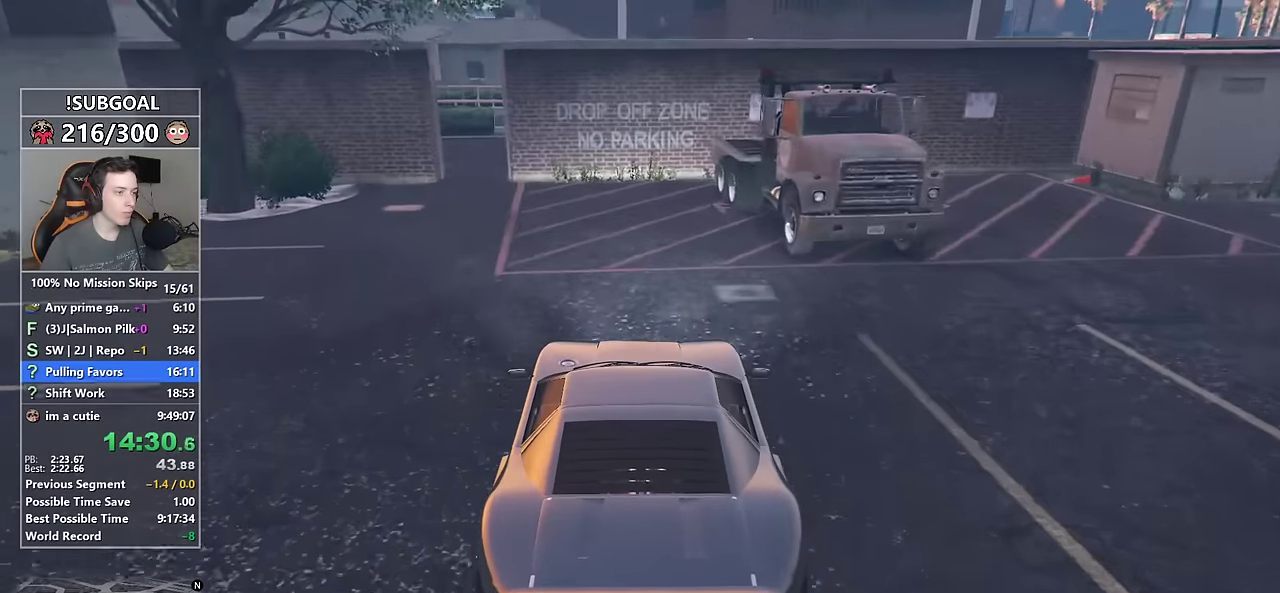
{"keys": ["s"], "mouse": [], "events": [[33, "s", "down"], [217, "s", "up"], [267, "a", "down"], [267, "s", "down"], [367, "a", "up"], [450, "s", "up"], [500, "s", "down"]]}